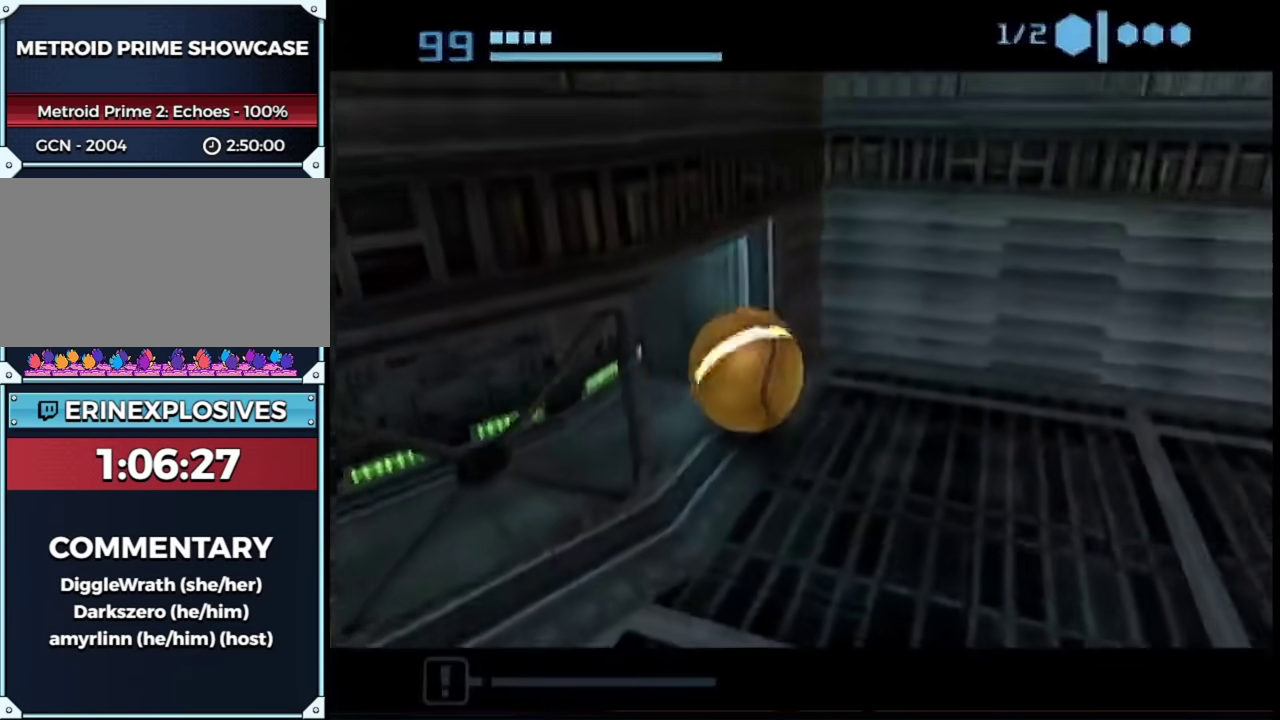
Gameplay with a controller (Nintendo layout); each line is a JSON object with the inputs held at the frame after it. "events" lists button and stick changes between this image and that frame as [ms after this image, input, new state], when the widget could be followed in between. This overlay highlights the sticks when they move; stick clicks (L3 R3) are not distinguishable. Not read: L3 R3 Y other_buttons.
{"buttons": [], "left_stick": "up-left", "right_stick": "center", "events": [[67, "left_stick", "up-left"], [467, "B", "up"]]}
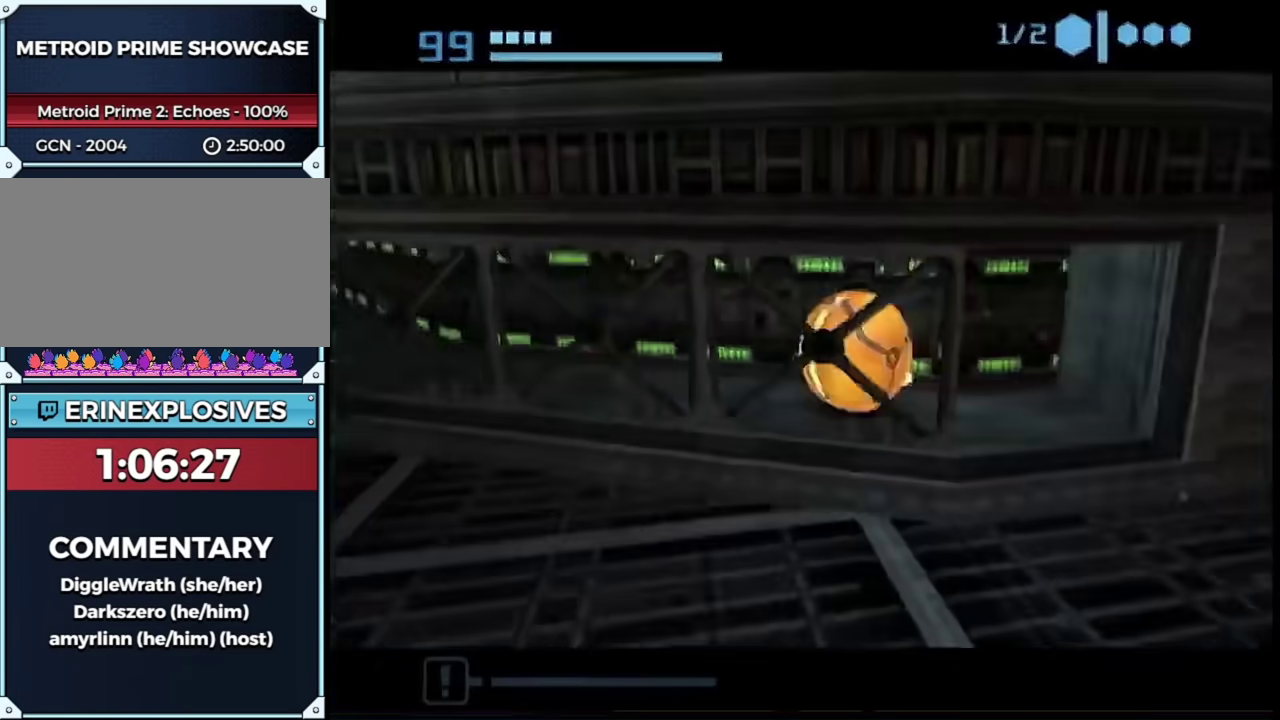
{"buttons": [], "left_stick": "up", "right_stick": "center", "events": [[67, "left_stick", "up"]]}
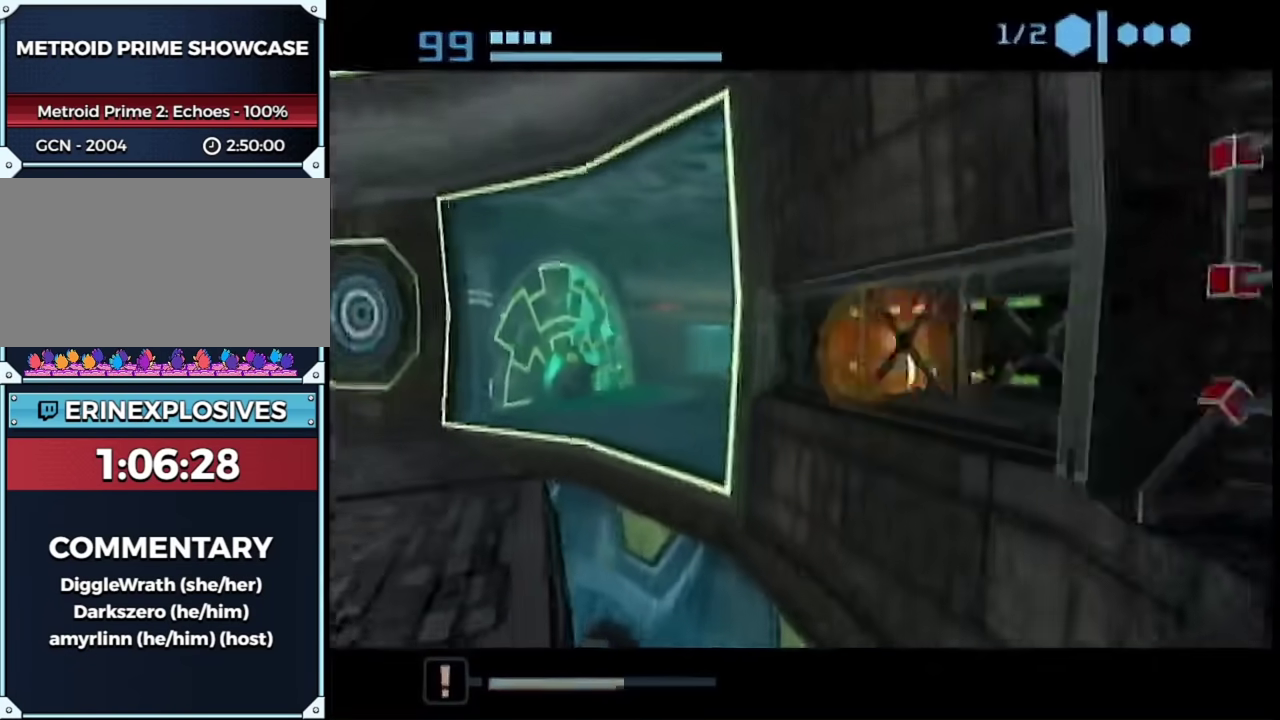
{"buttons": ["B"], "left_stick": "down-left", "right_stick": "center", "events": [[83, "left_stick", "up-left"], [117, "B", "down"], [317, "left_stick", "down-left"]]}
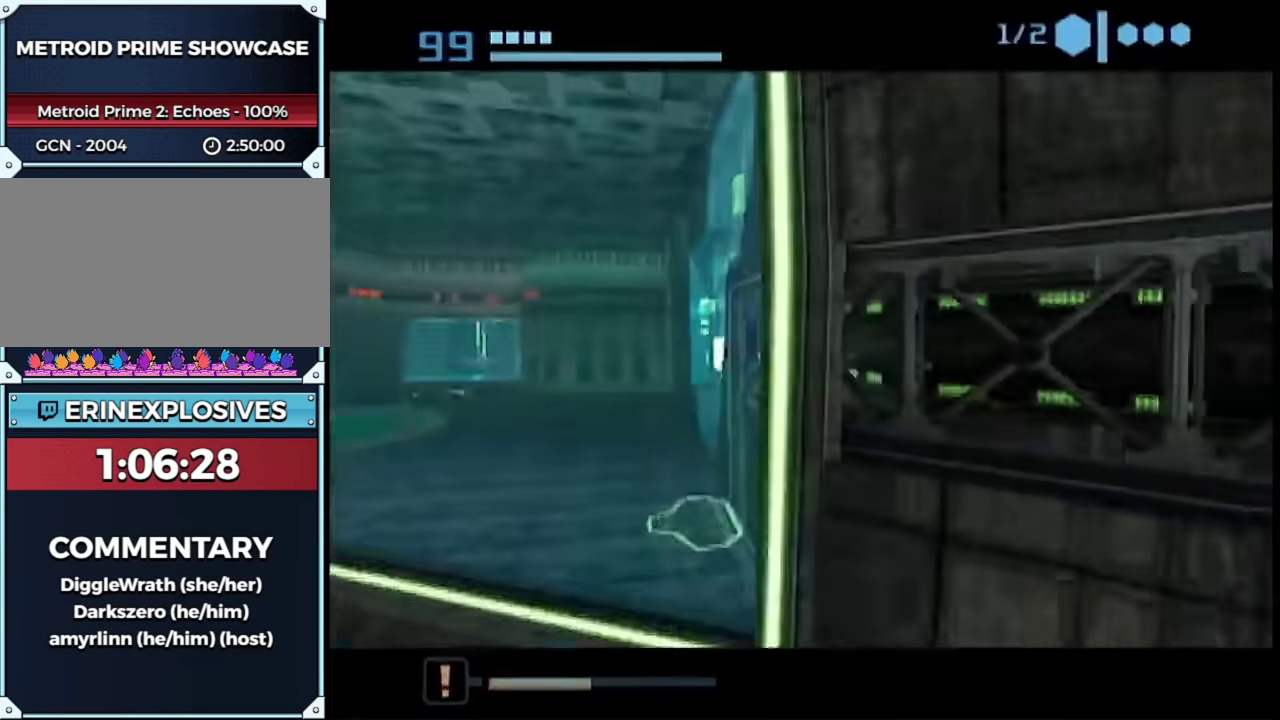
{"buttons": ["B"], "left_stick": "down-left", "right_stick": "center", "events": []}
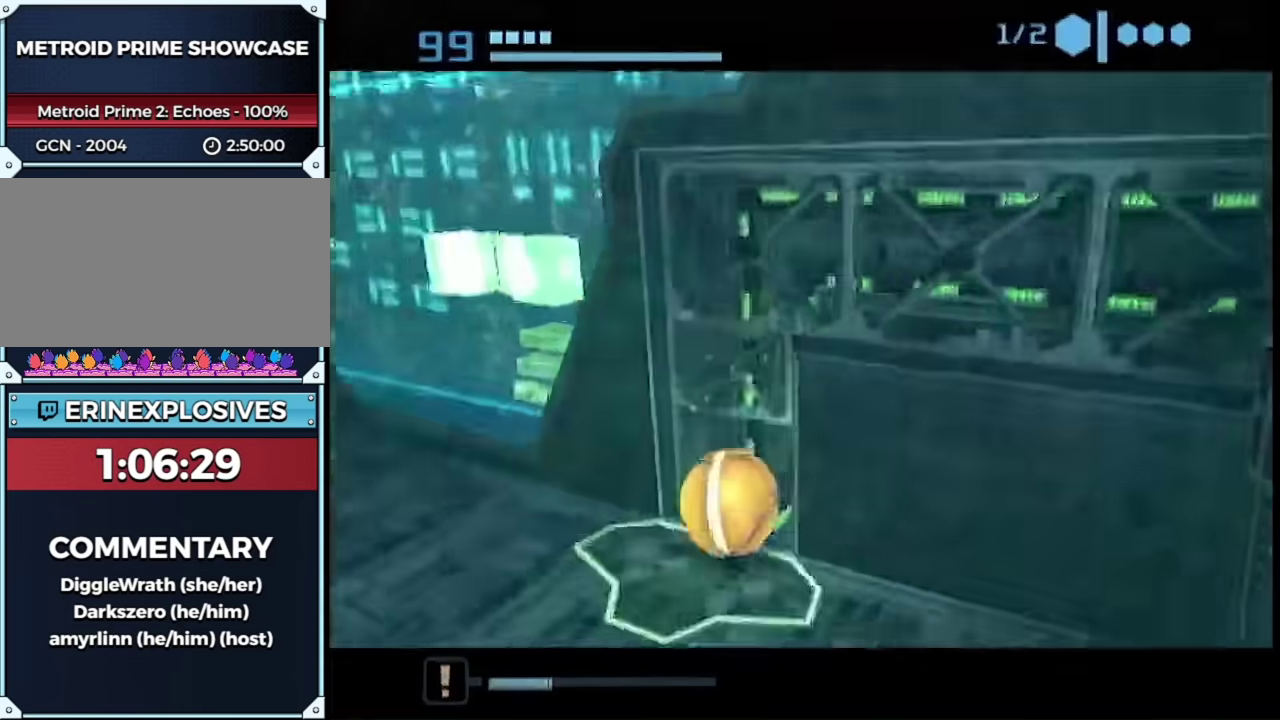
{"buttons": [], "left_stick": "down", "right_stick": "center", "events": [[33, "B", "up"], [67, "L1", "down"], [150, "left_stick", "left"], [183, "L1", "up"], [433, "left_stick", "down"]]}
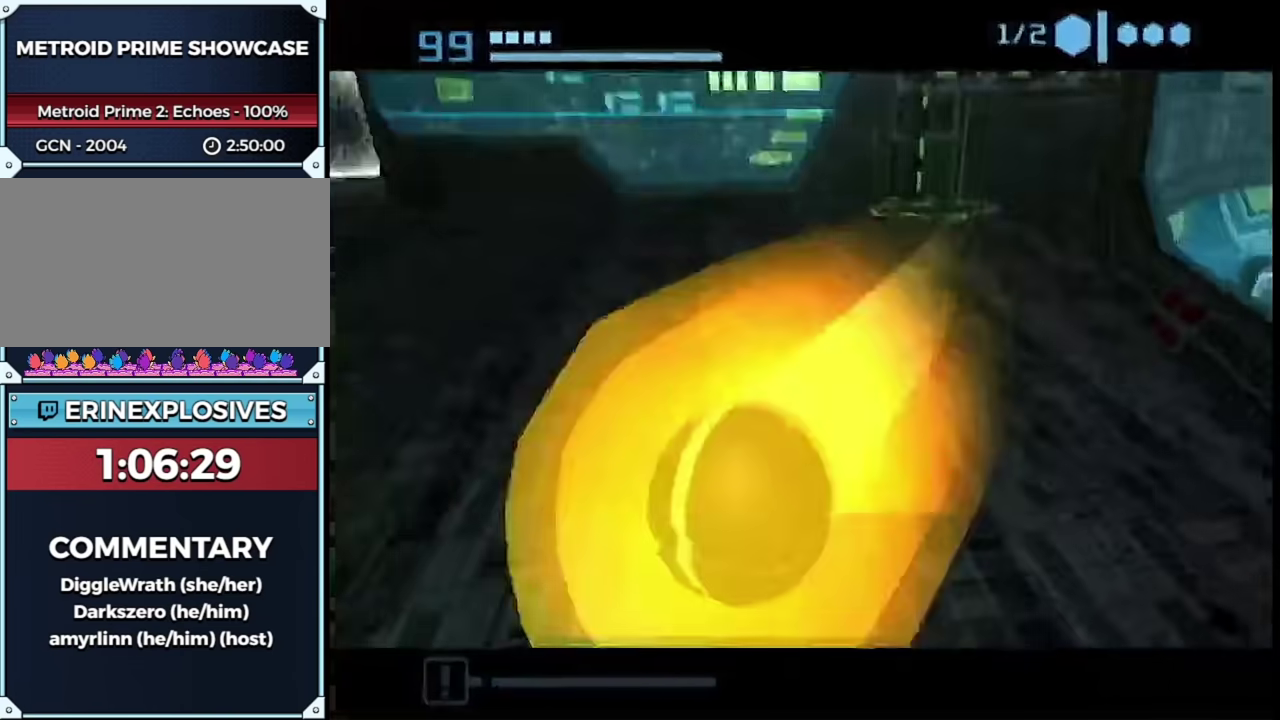
{"buttons": ["B"], "left_stick": "up-right", "right_stick": "center", "events": [[150, "B", "down"], [150, "left_stick", "left"], [283, "left_stick", "up-right"], [383, "left_stick", "right"], [500, "left_stick", "up-right"]]}
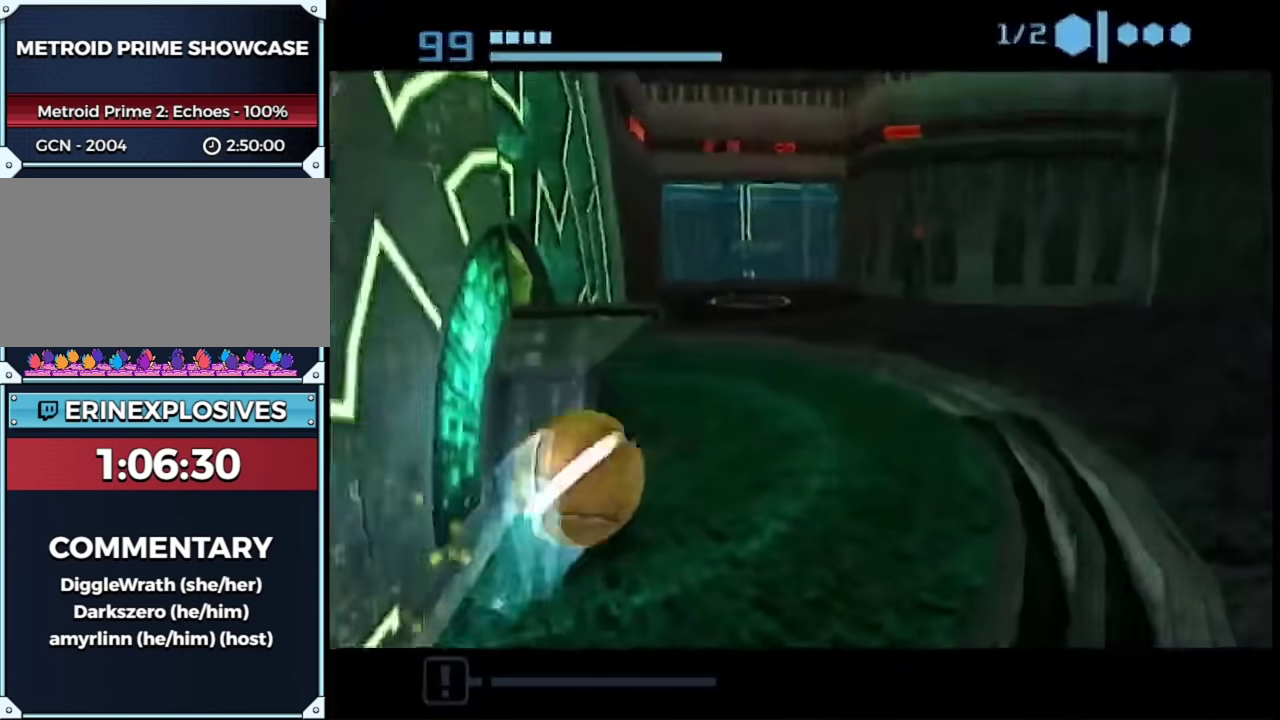
{"buttons": ["B"], "left_stick": "down-left", "right_stick": "center", "events": [[133, "left_stick", "up-left"], [217, "left_stick", "down-left"]]}
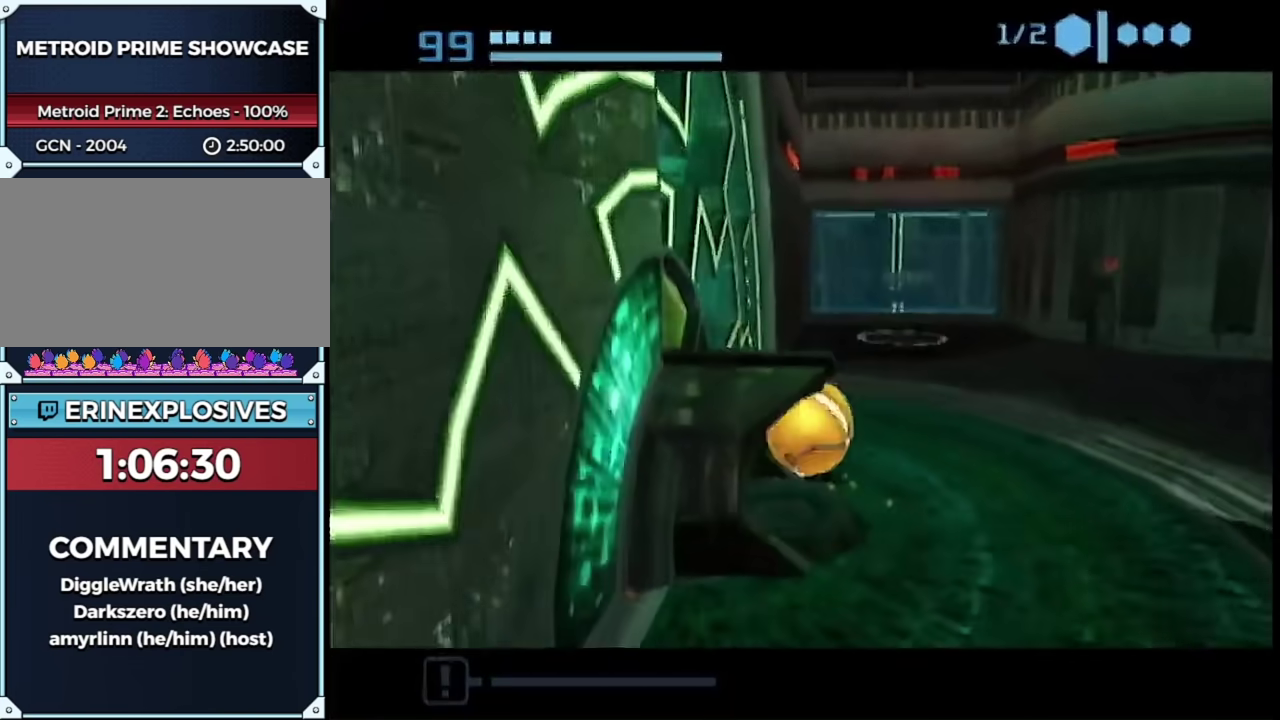
{"buttons": ["B"], "left_stick": "left", "right_stick": "center", "events": [[33, "left_stick", "down"], [117, "left_stick", "down-right"], [317, "left_stick", "down-left"], [400, "left_stick", "left"]]}
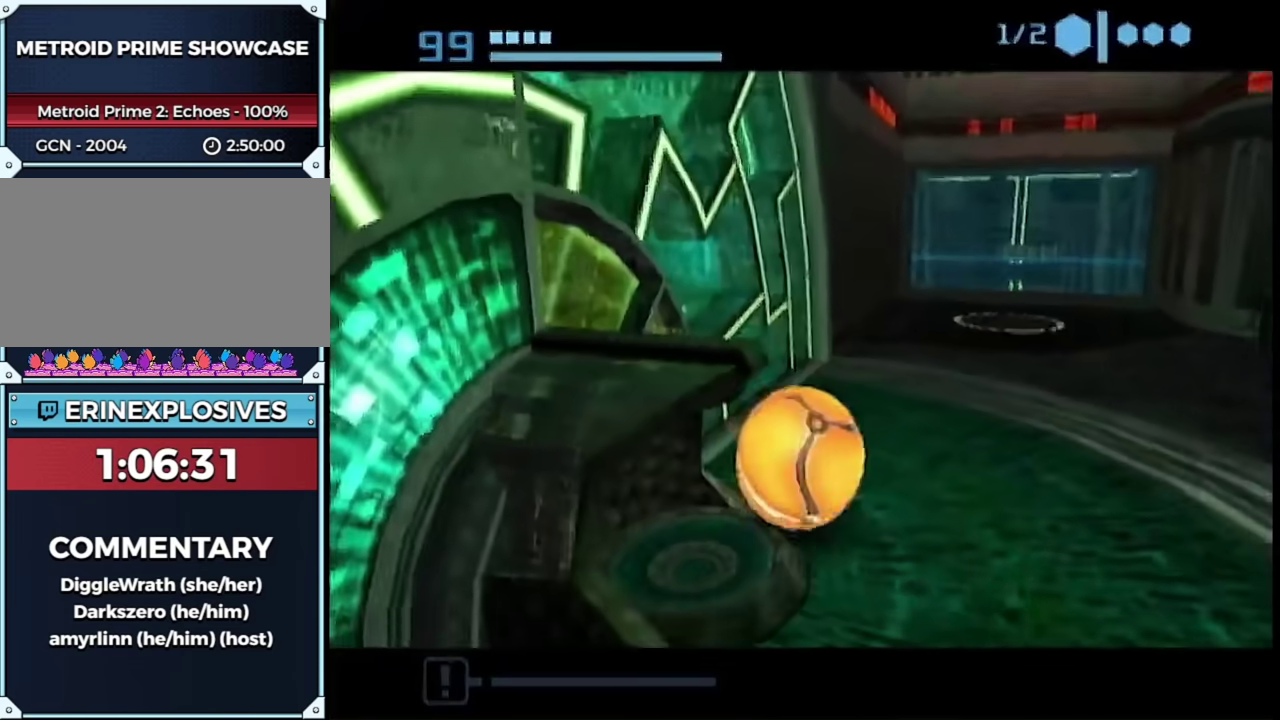
{"buttons": ["B"], "left_stick": "up-right", "right_stick": "center", "events": [[183, "left_stick", "down-left"], [350, "left_stick", "up-left"], [500, "left_stick", "up-right"]]}
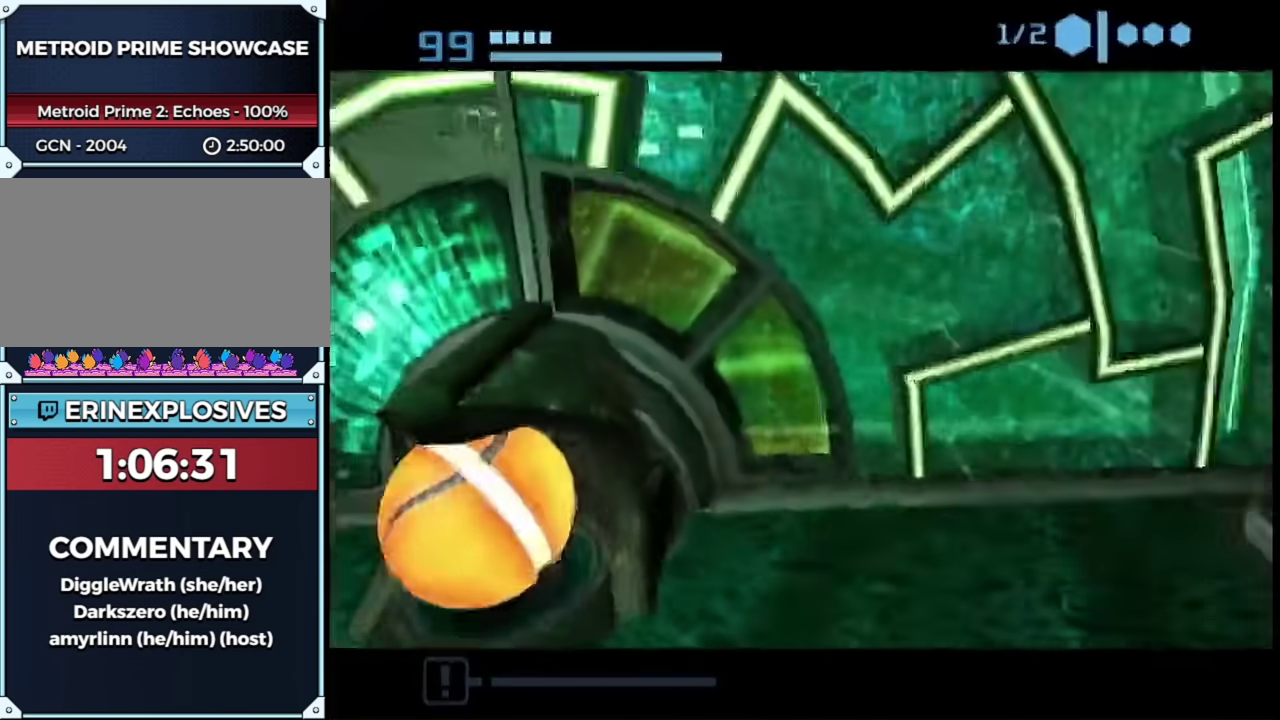
{"buttons": ["B"], "left_stick": "center", "right_stick": "center", "events": [[67, "B", "up"], [117, "B", "down"], [117, "left_stick", "center"], [367, "B", "up"], [433, "B", "down"]]}
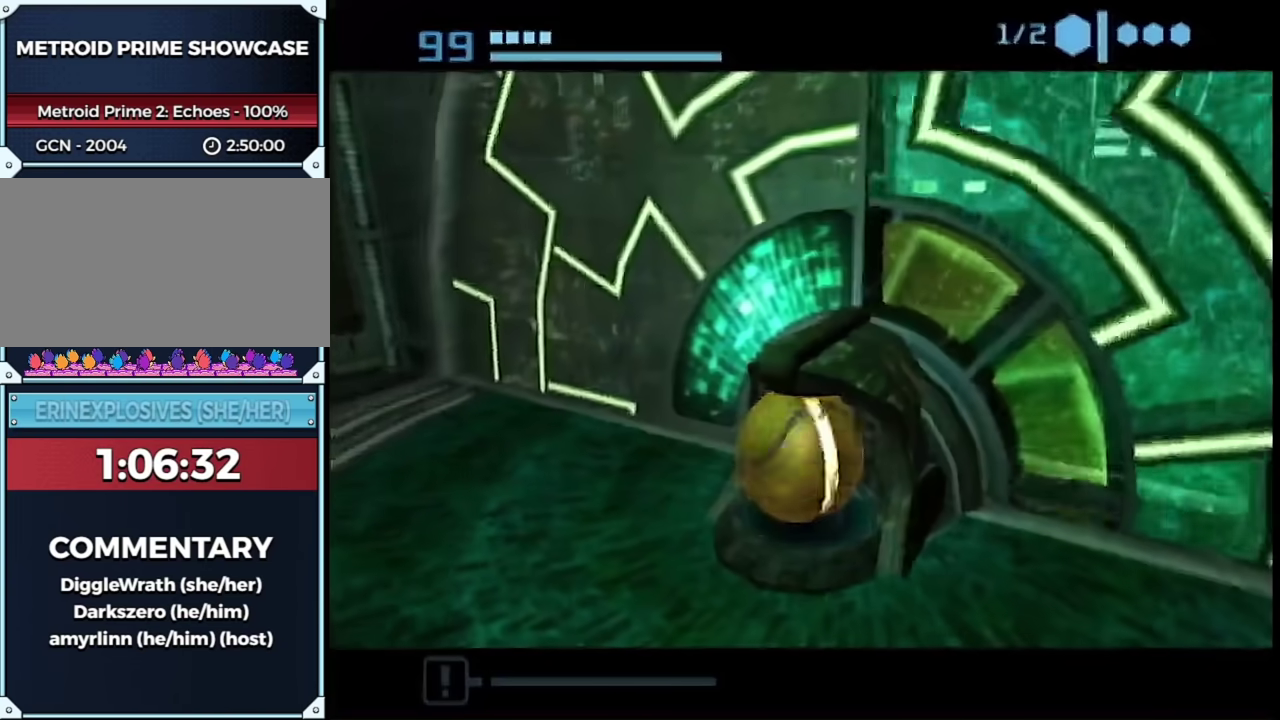
{"buttons": ["B"], "left_stick": "center", "right_stick": "center", "events": [[183, "B", "up"], [250, "B", "down"]]}
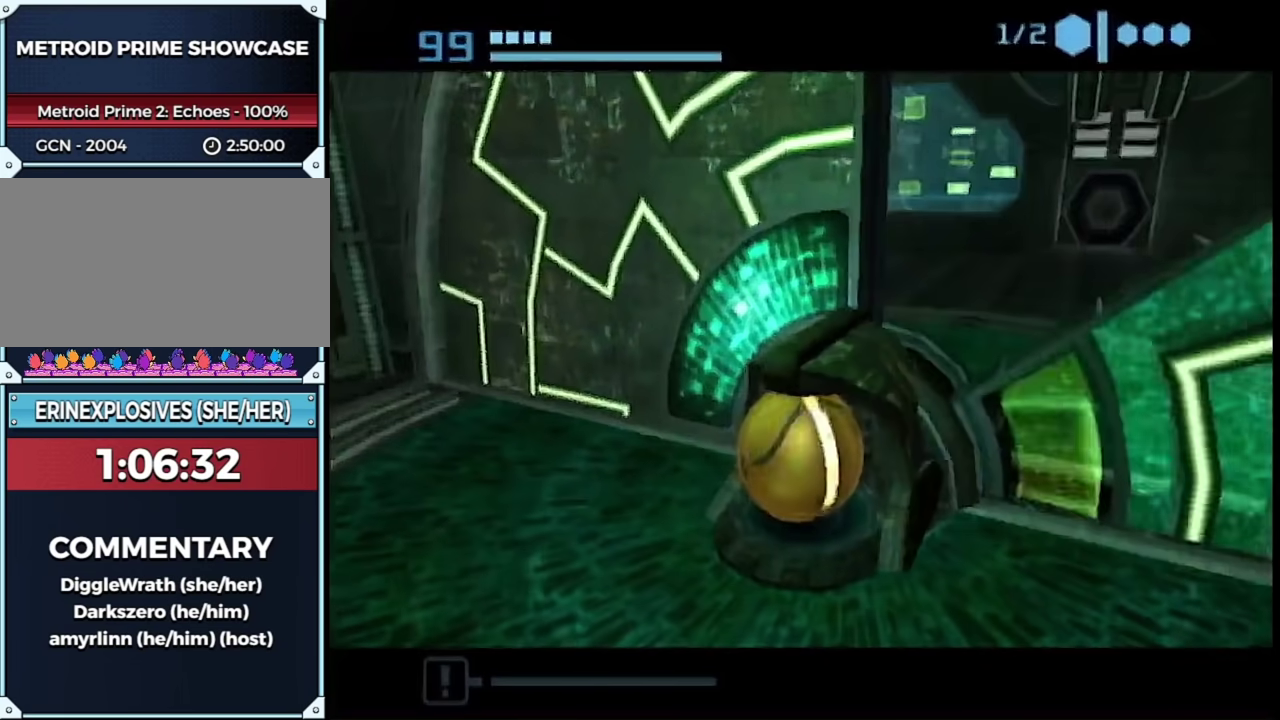
{"buttons": [], "left_stick": "down", "right_stick": "center", "events": [[67, "B", "up"], [67, "left_stick", "down-left"], [283, "left_stick", "down"]]}
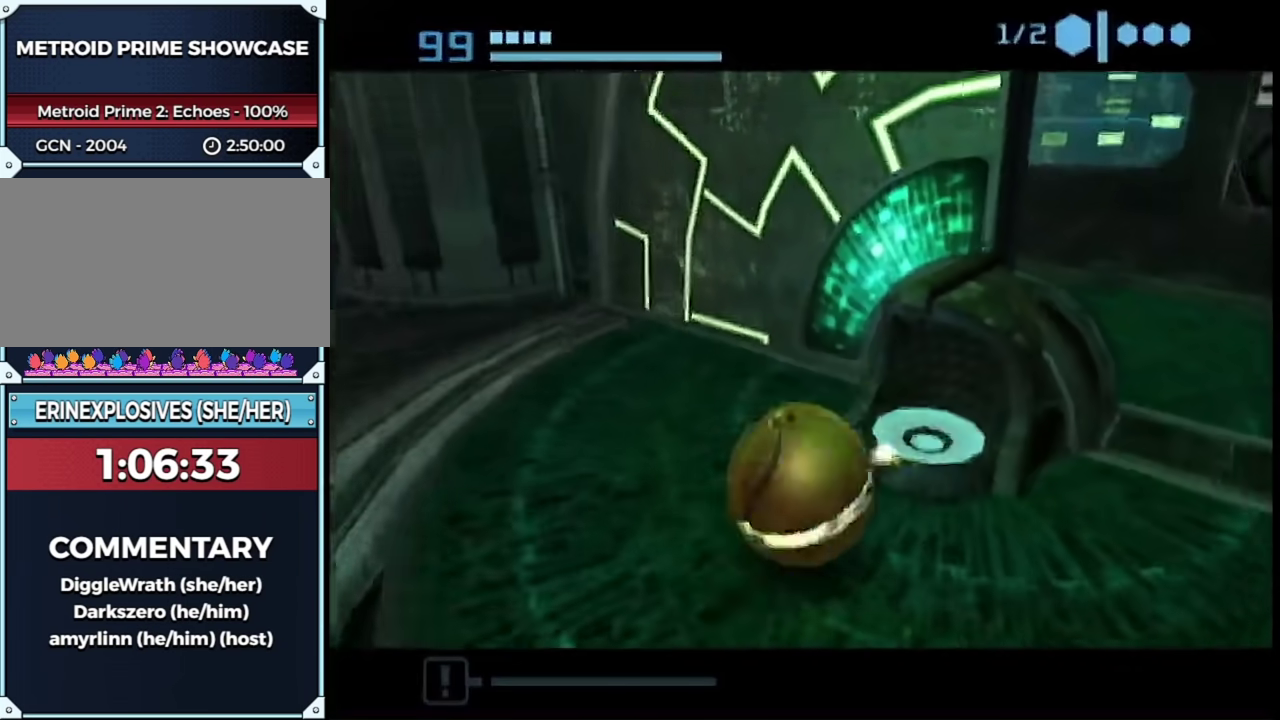
{"buttons": [], "left_stick": "up-left", "right_stick": "center", "events": [[233, "left_stick", "down-left"], [450, "left_stick", "up-left"]]}
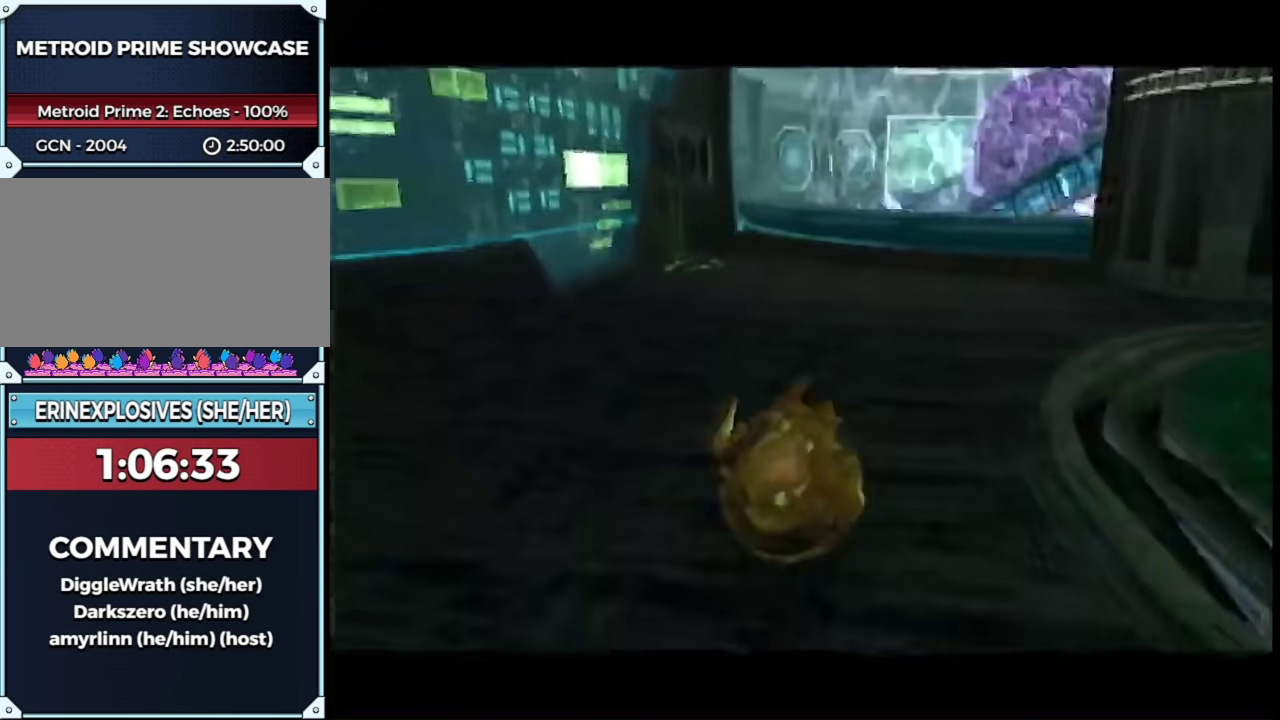
{"buttons": [], "left_stick": "up", "right_stick": "left", "events": [[67, "right_stick", "left"], [267, "left_stick", "up"]]}
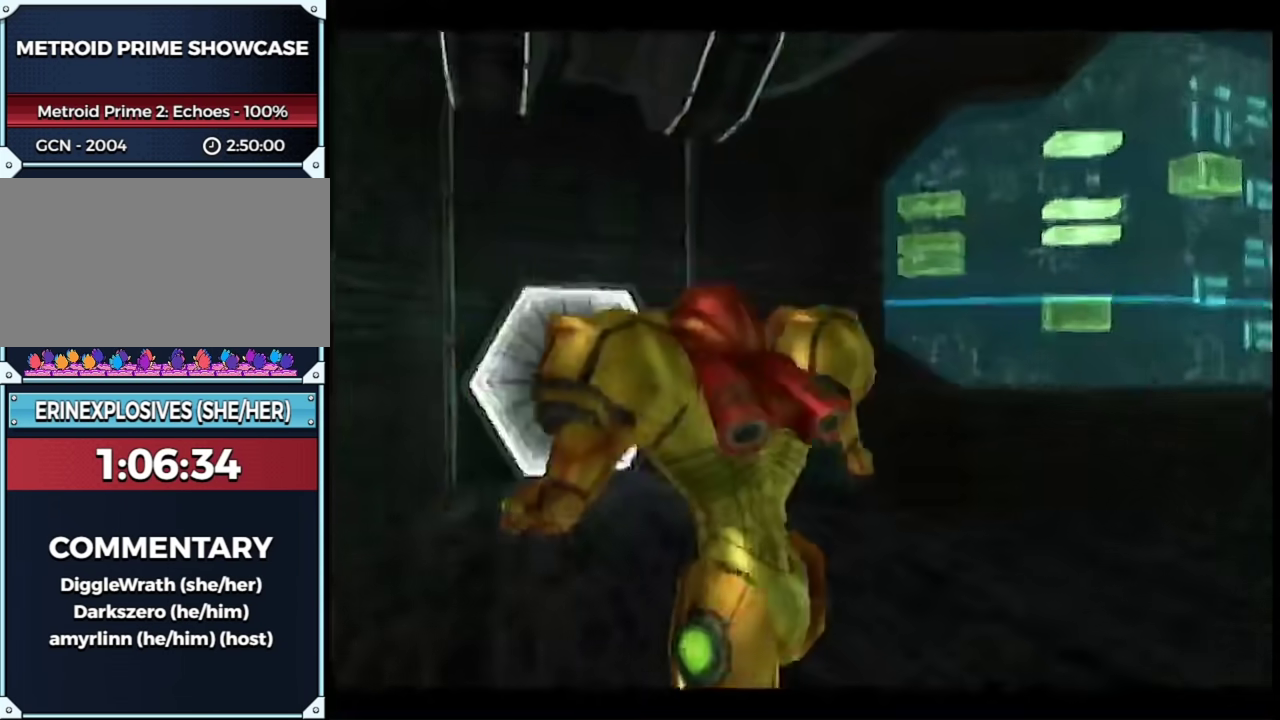
{"buttons": ["L1"], "left_stick": "right", "right_stick": "left", "events": [[367, "left_stick", "up-right"], [400, "L1", "down"], [450, "left_stick", "right"]]}
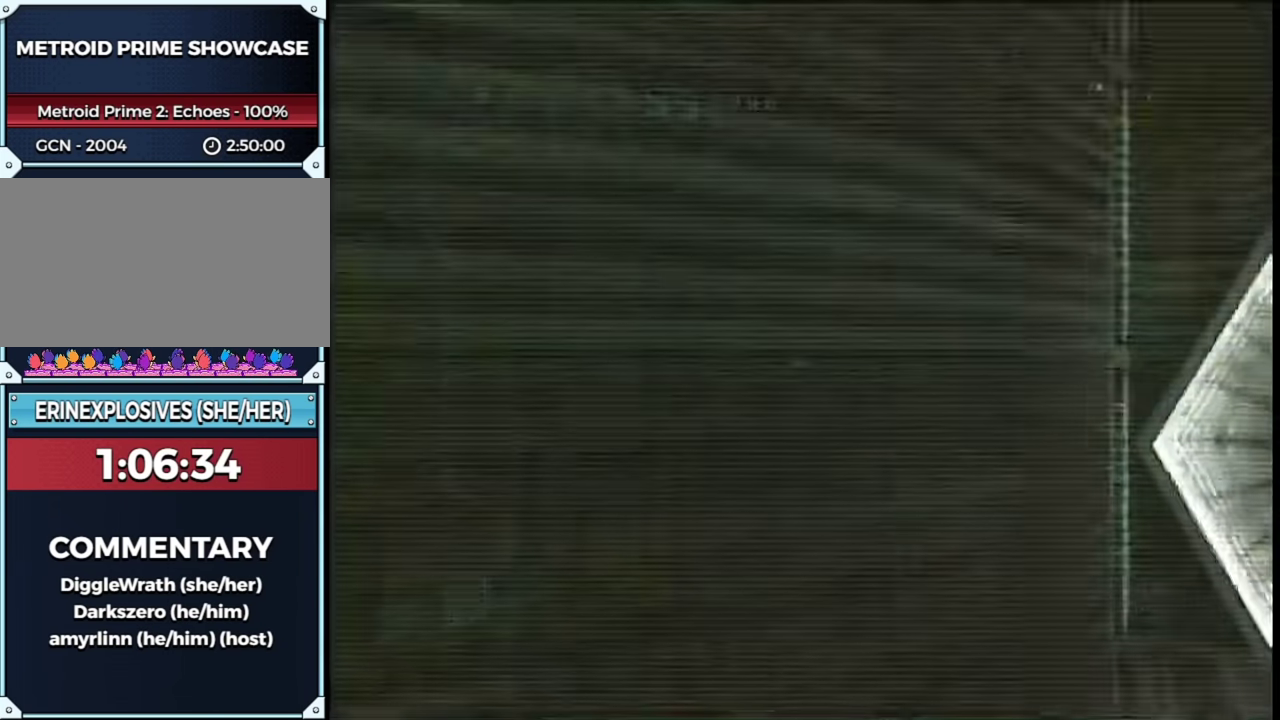
{"buttons": ["L1", "R1"], "left_stick": "up", "right_stick": "left", "events": [[300, "left_stick", "up-right"], [383, "R1", "down"], [450, "left_stick", "up"]]}
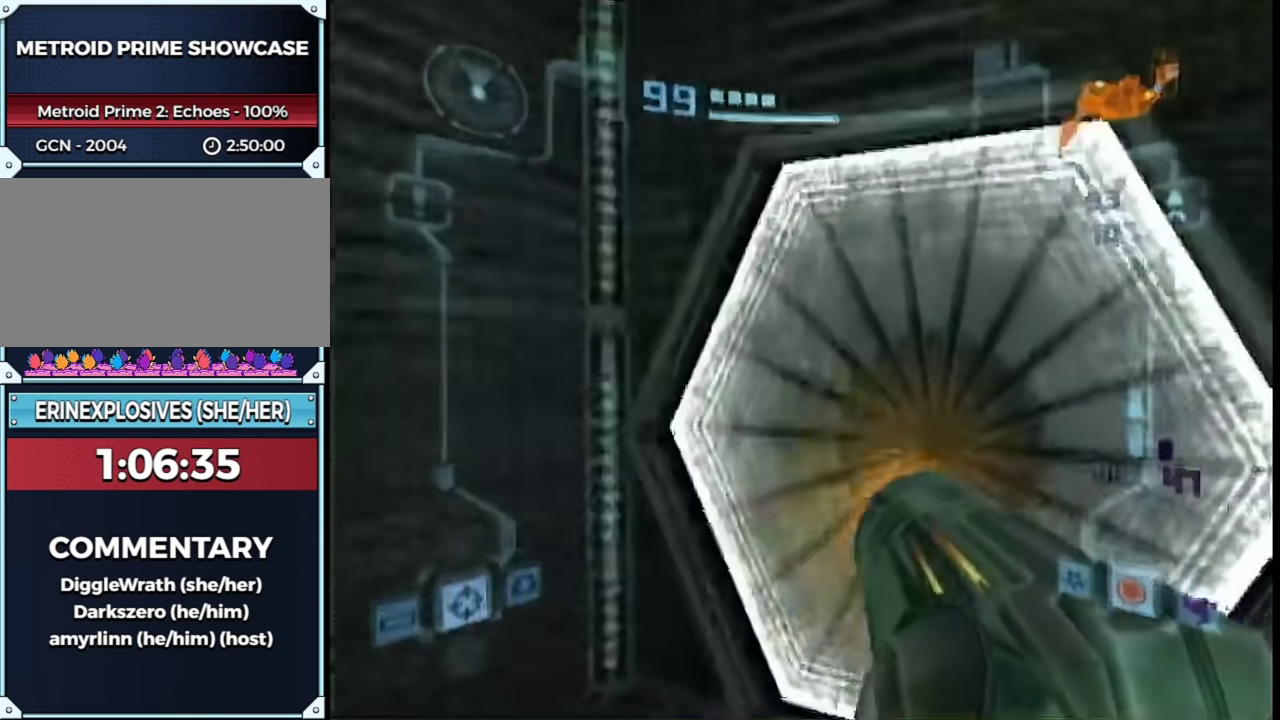
{"buttons": ["L1", "R1"], "left_stick": "center", "right_stick": "center", "events": [[117, "left_stick", "up-left"], [117, "right_stick", "center"], [167, "left_stick", "center"]]}
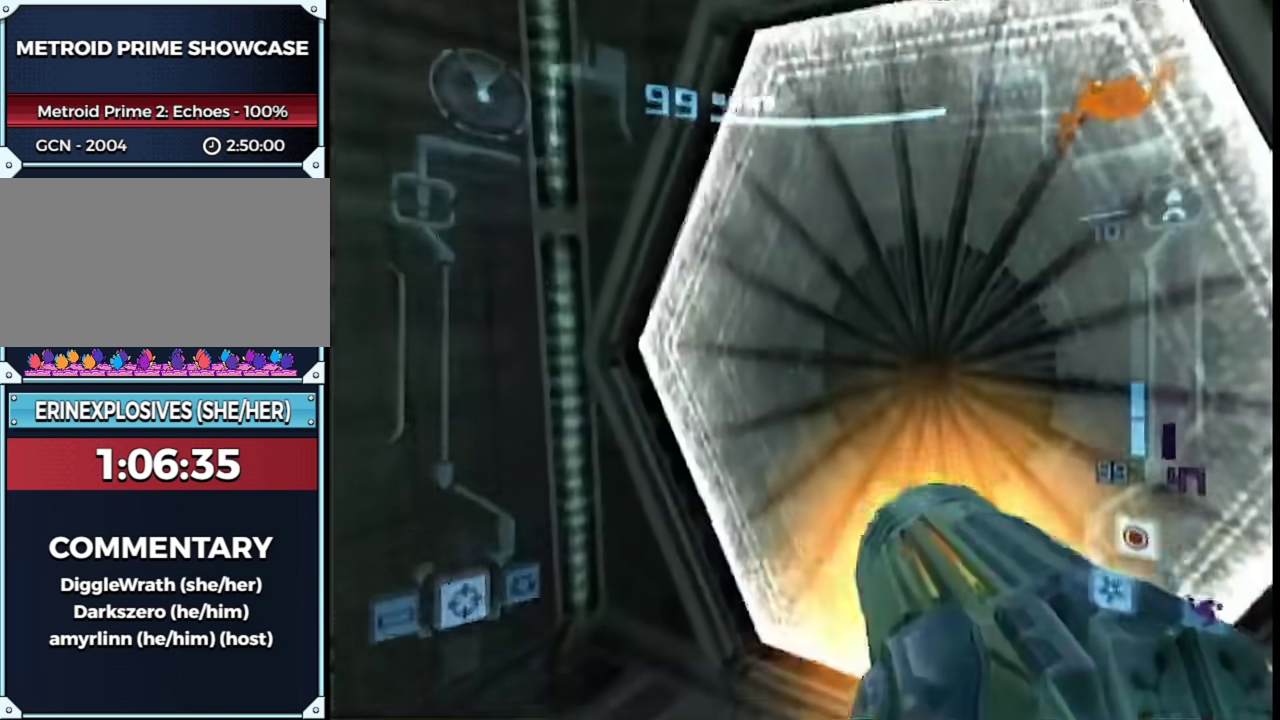
{"buttons": ["L1", "R1"], "left_stick": "left", "right_stick": "center", "events": [[383, "A", "down"], [383, "left_stick", "left"], [483, "A", "up"]]}
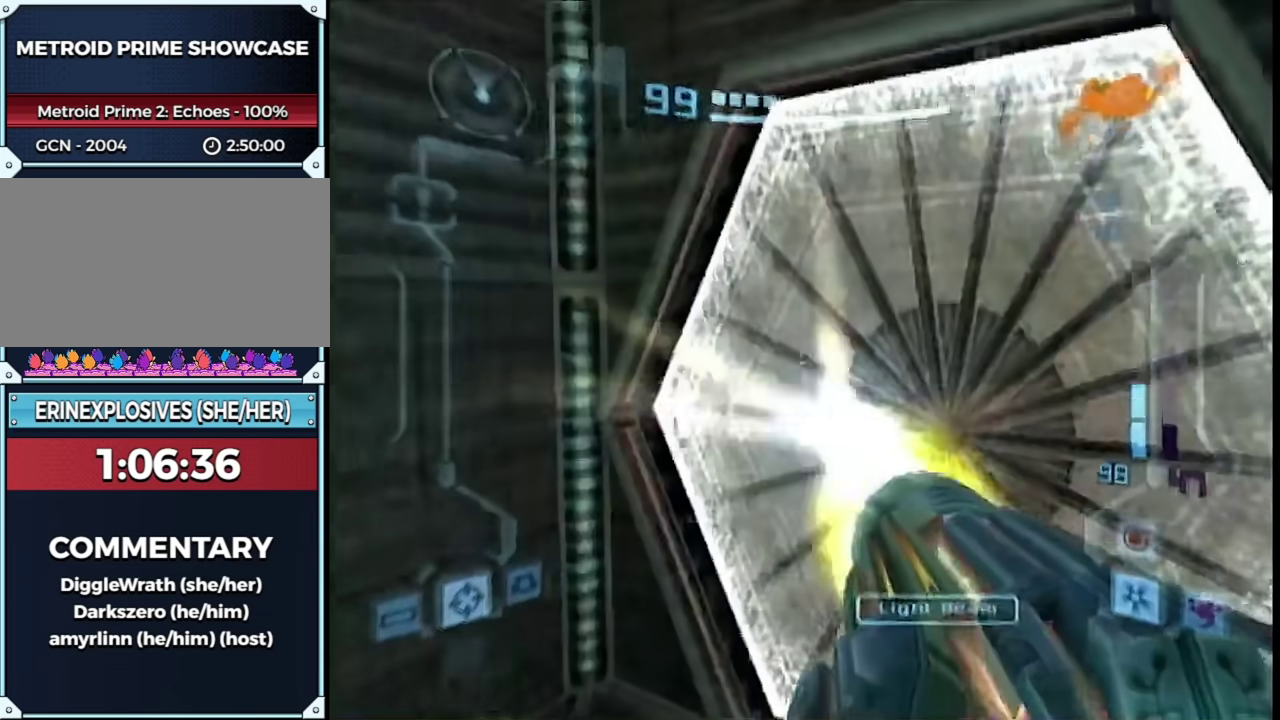
{"buttons": ["L1"], "left_stick": "up-right", "right_stick": "center", "events": [[17, "R1", "up"], [17, "left_stick", "up-right"]]}
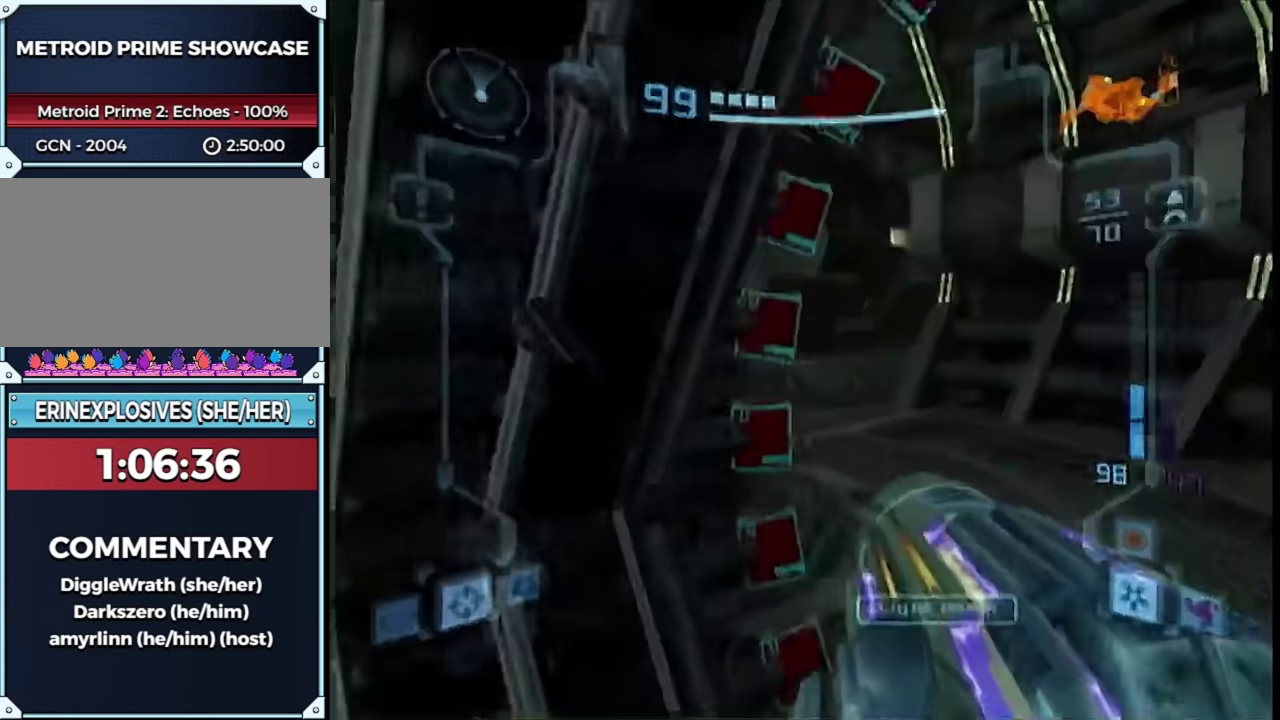
{"buttons": ["L1", "R1"], "left_stick": "left", "right_stick": "center", "events": [[250, "B", "down"], [283, "R1", "down"], [333, "left_stick", "up-left"], [367, "B", "up"], [467, "left_stick", "left"]]}
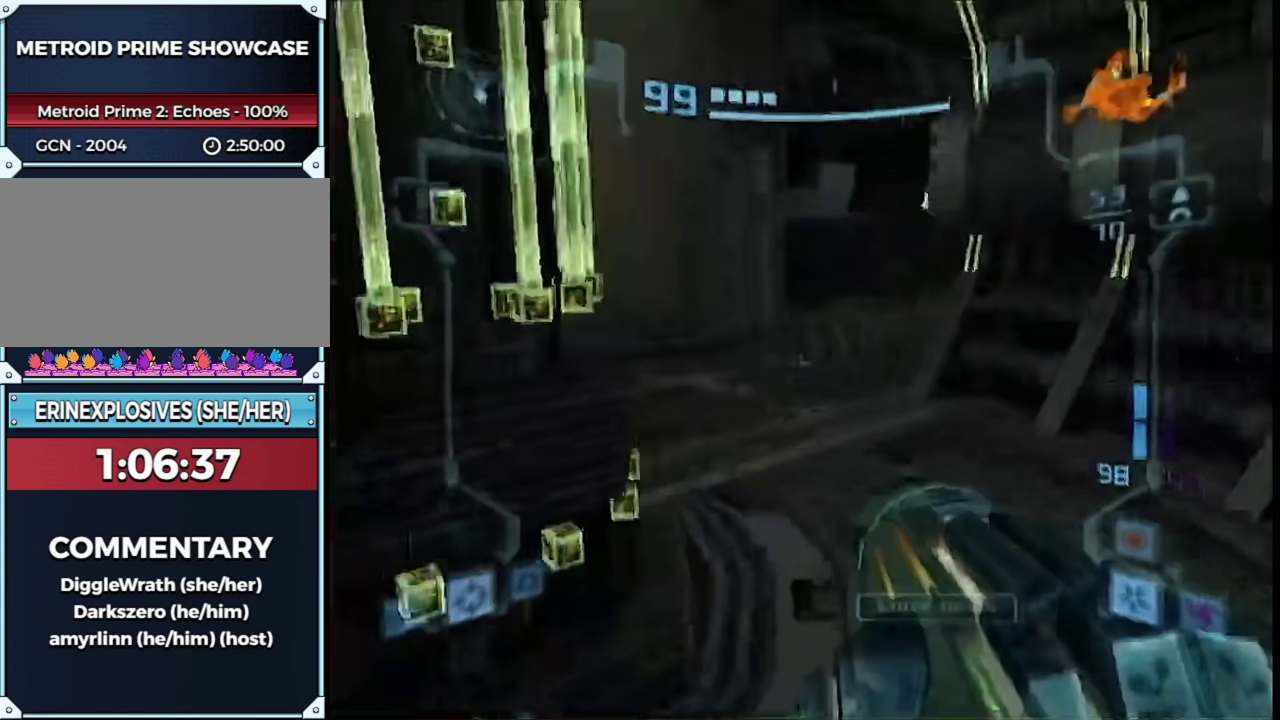
{"buttons": ["L1"], "left_stick": "up-right", "right_stick": "center", "events": [[250, "left_stick", "up-left"], [317, "R1", "up"], [317, "left_stick", "up-right"]]}
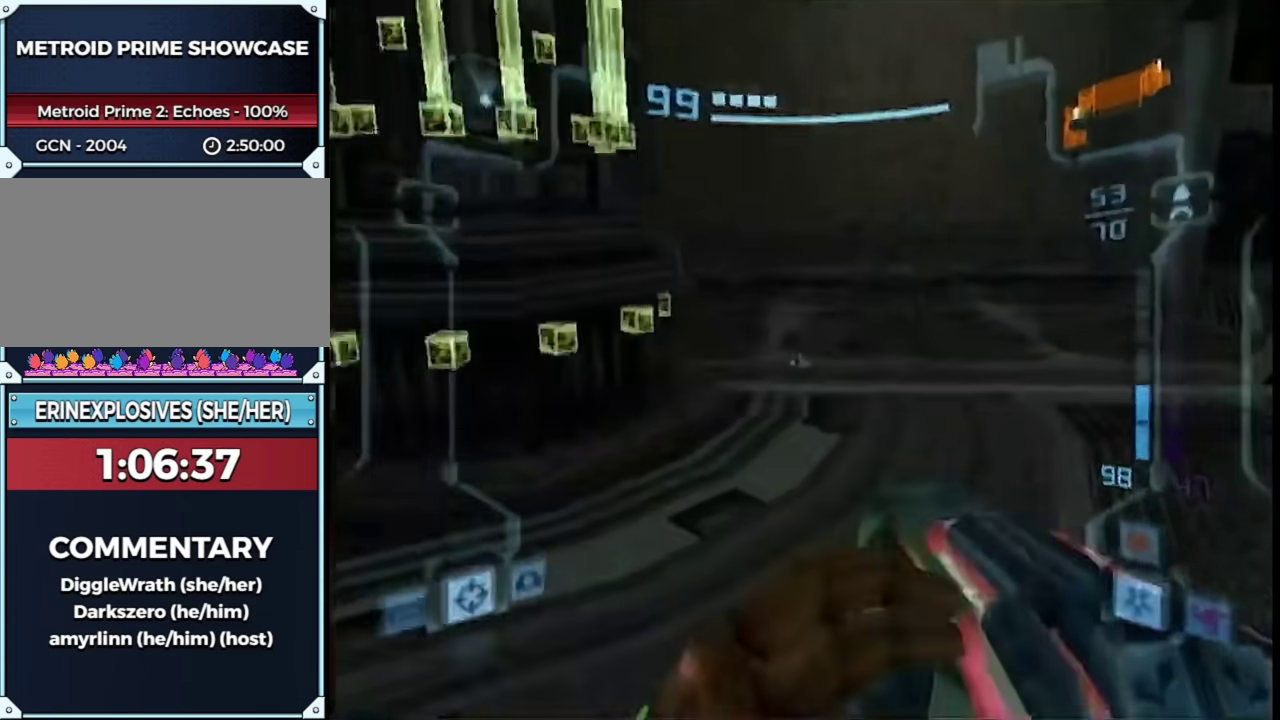
{"buttons": [], "left_stick": "up", "right_stick": "center", "events": [[400, "X", "down"], [400, "left_stick", "up"], [500, "L1", "up"], [500, "X", "up"]]}
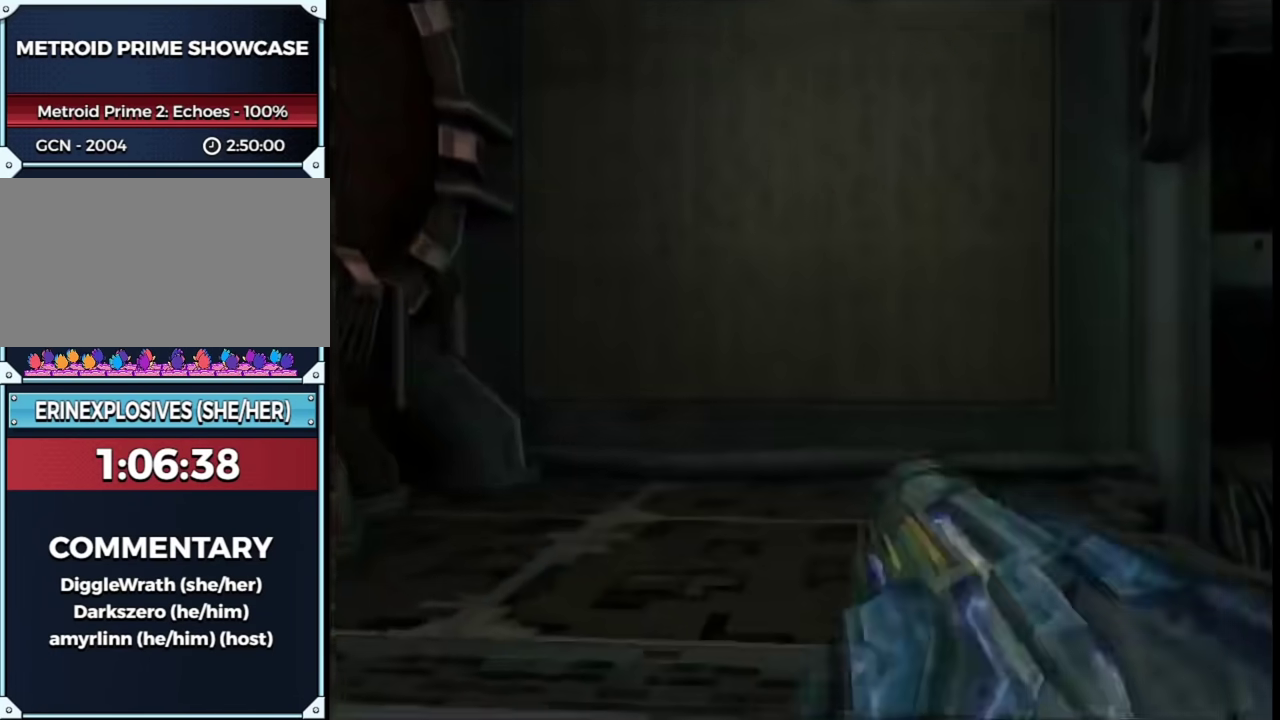
{"buttons": ["B"], "left_stick": "up", "right_stick": "center", "events": [[500, "B", "down"]]}
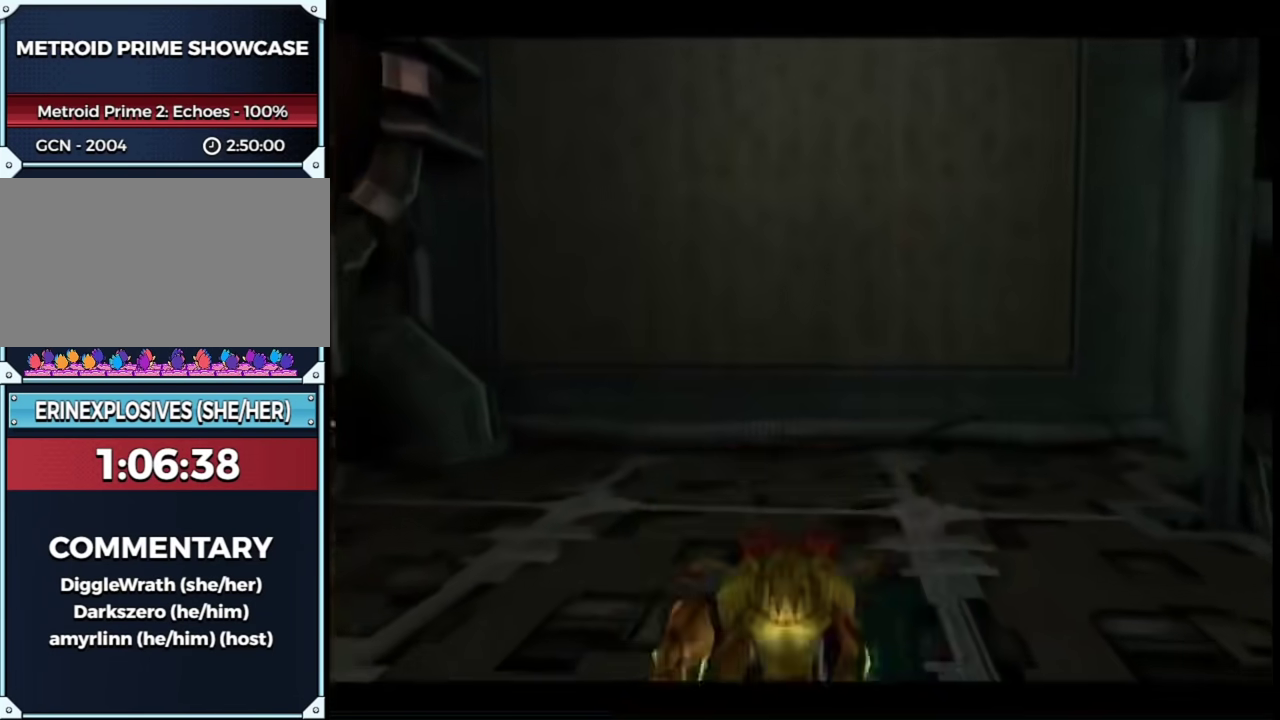
{"buttons": ["B", "R1"], "left_stick": "up-right", "right_stick": "center"}
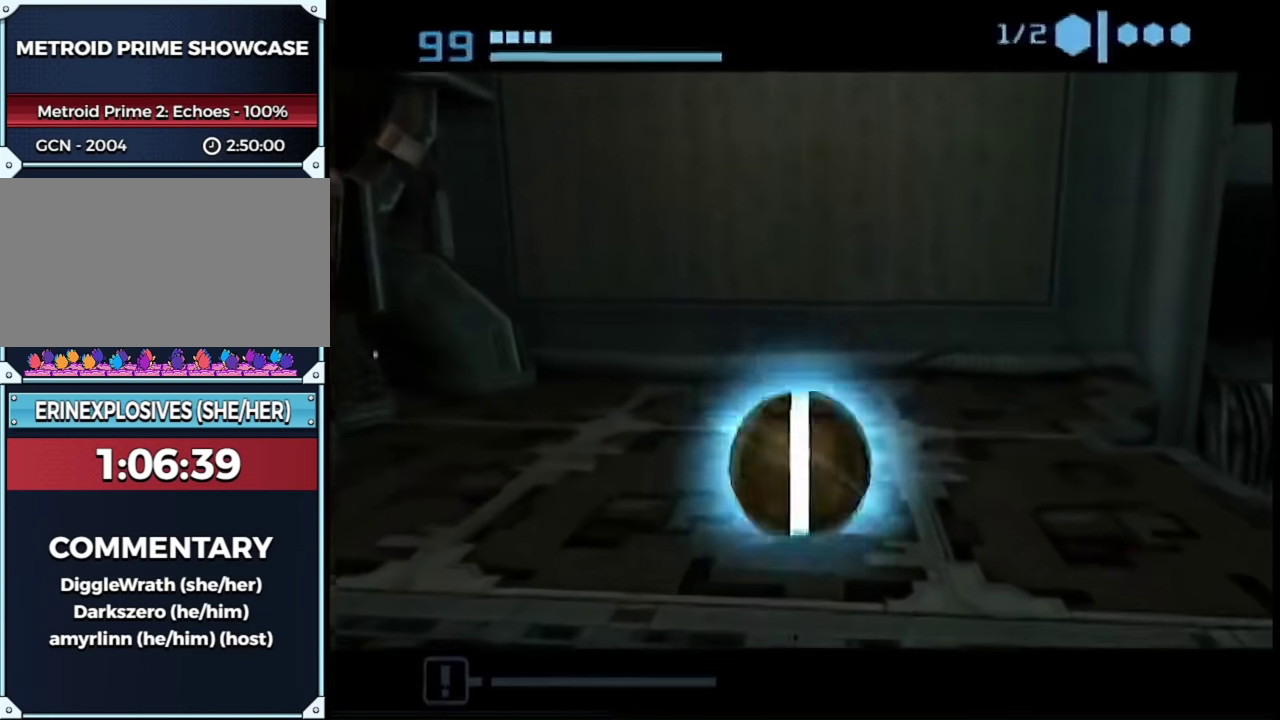
{"buttons": ["B", "R1"], "left_stick": "center", "right_stick": "center"}
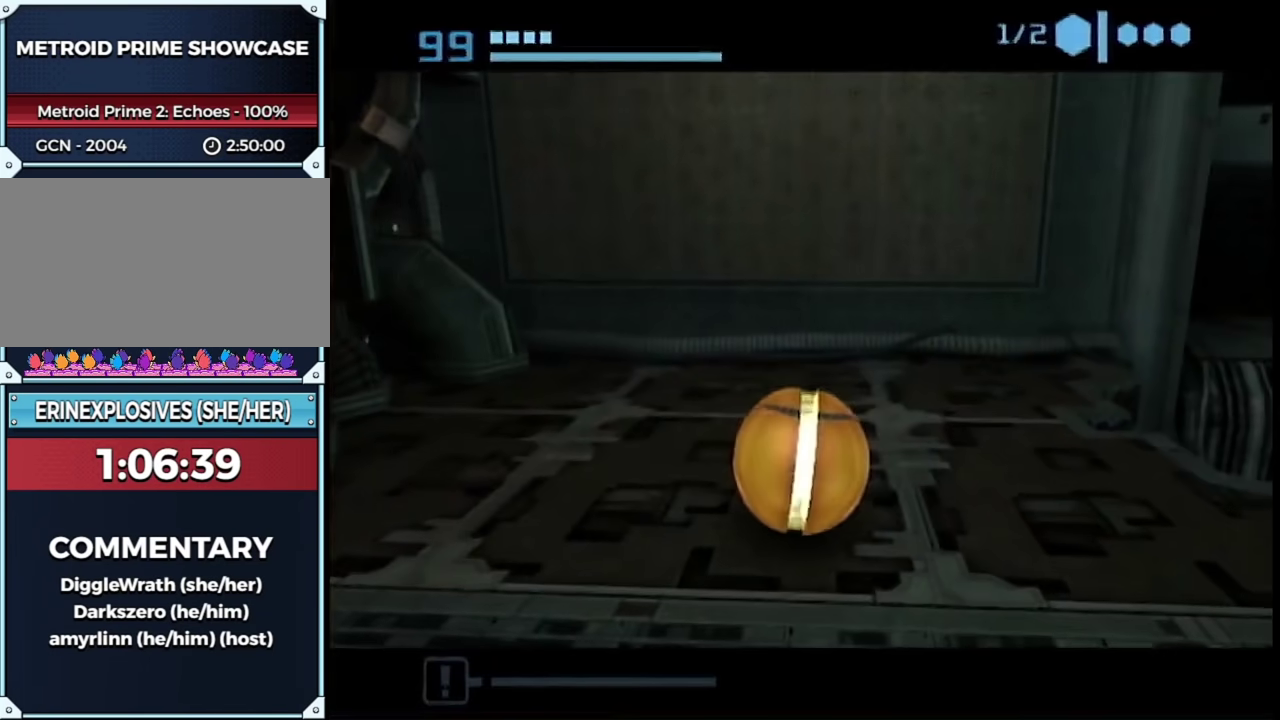
{"buttons": ["L1", "R1"], "left_stick": "center", "right_stick": "center", "events": [[150, "B", "up"], [367, "L1", "down"], [367, "X", "down"], [450, "B", "down"], [450, "X", "up"], [500, "B", "up"]]}
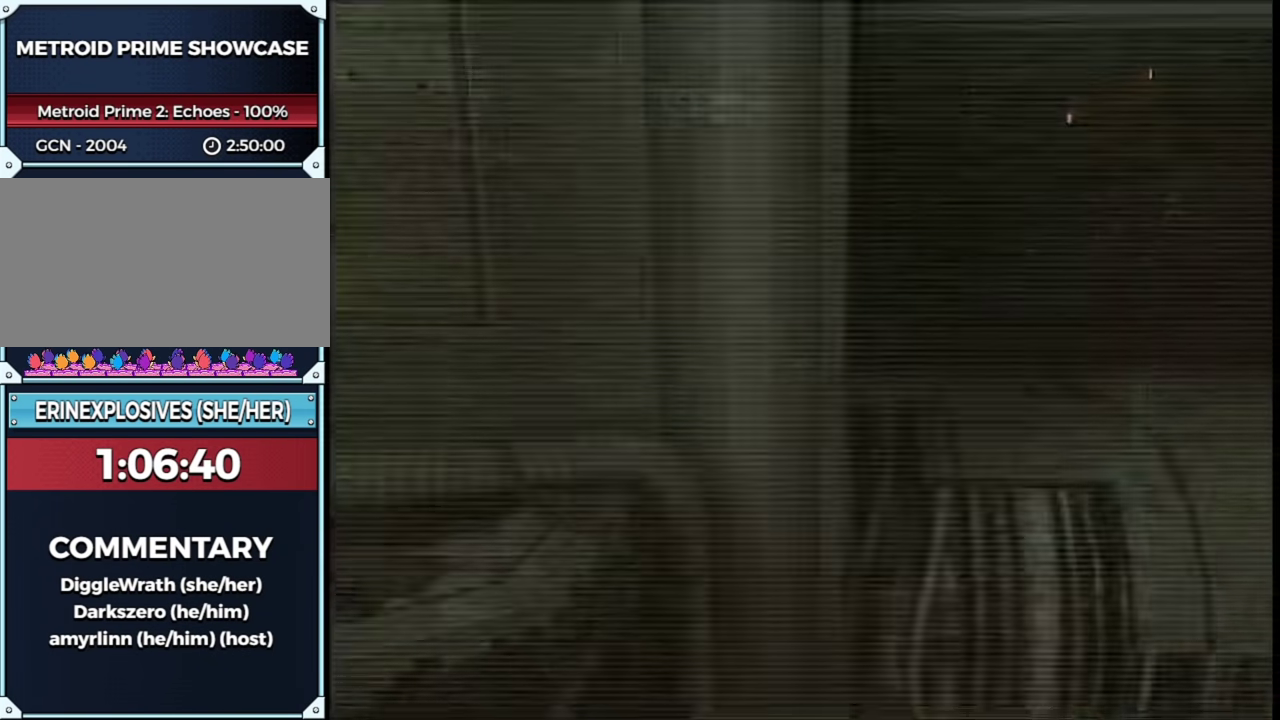
{"buttons": ["L1", "R1"], "left_stick": "center", "right_stick": "center", "events": []}
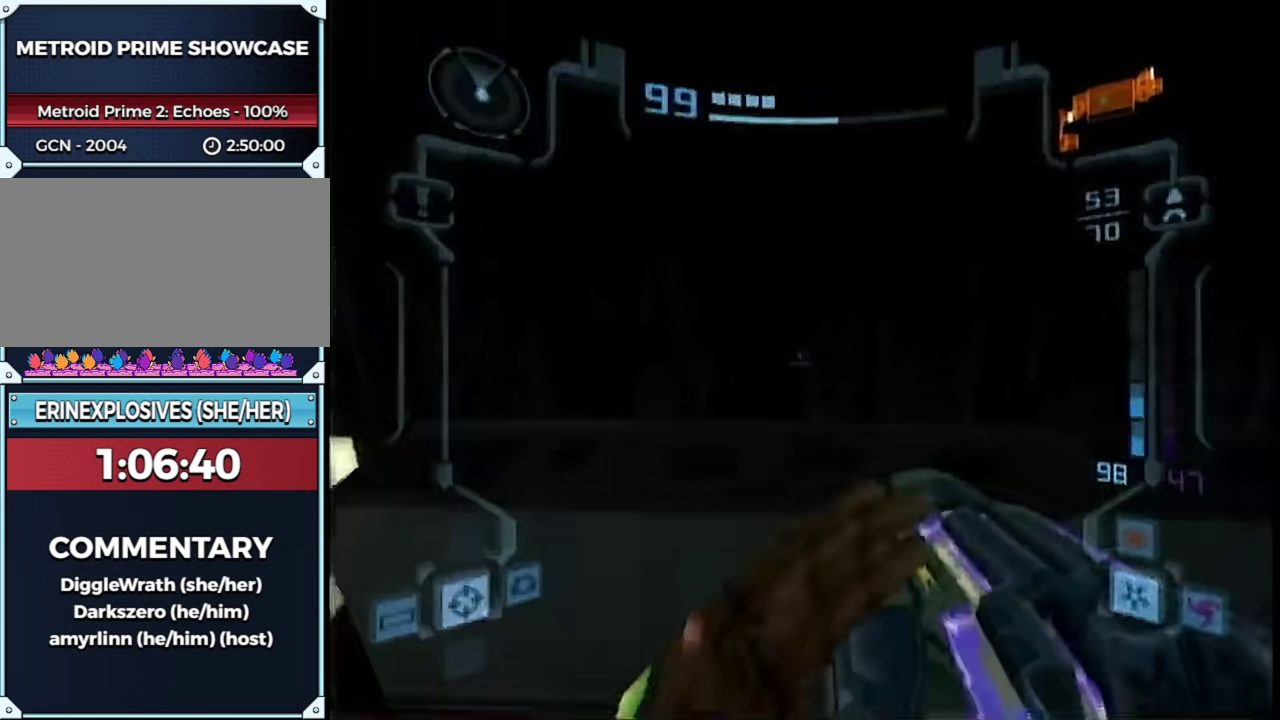
{"buttons": ["L1", "R1"], "left_stick": "center", "right_stick": "center", "events": [[450, "B", "down"], [500, "B", "up"]]}
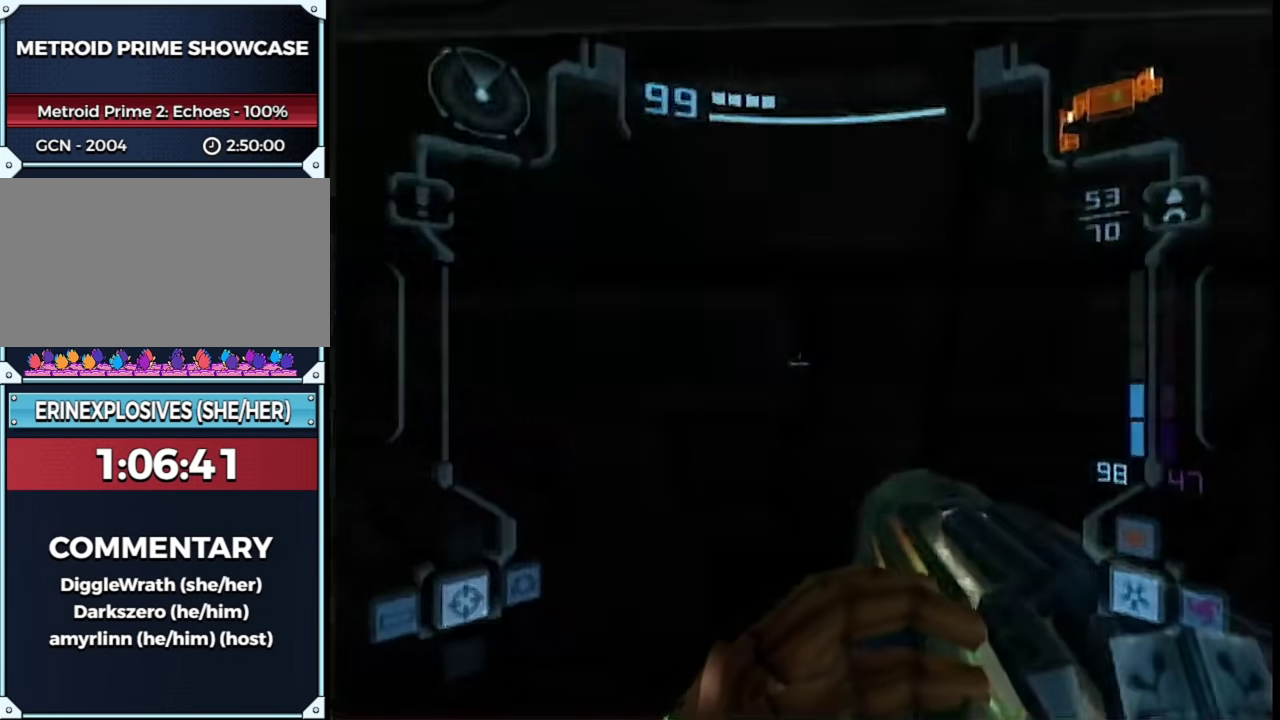
{"buttons": ["L1", "R1", "DPAD_LEFT"], "left_stick": "right", "right_stick": "center", "events": [[33, "left_stick", "right"], [350, "DPAD_LEFT", "down"]]}
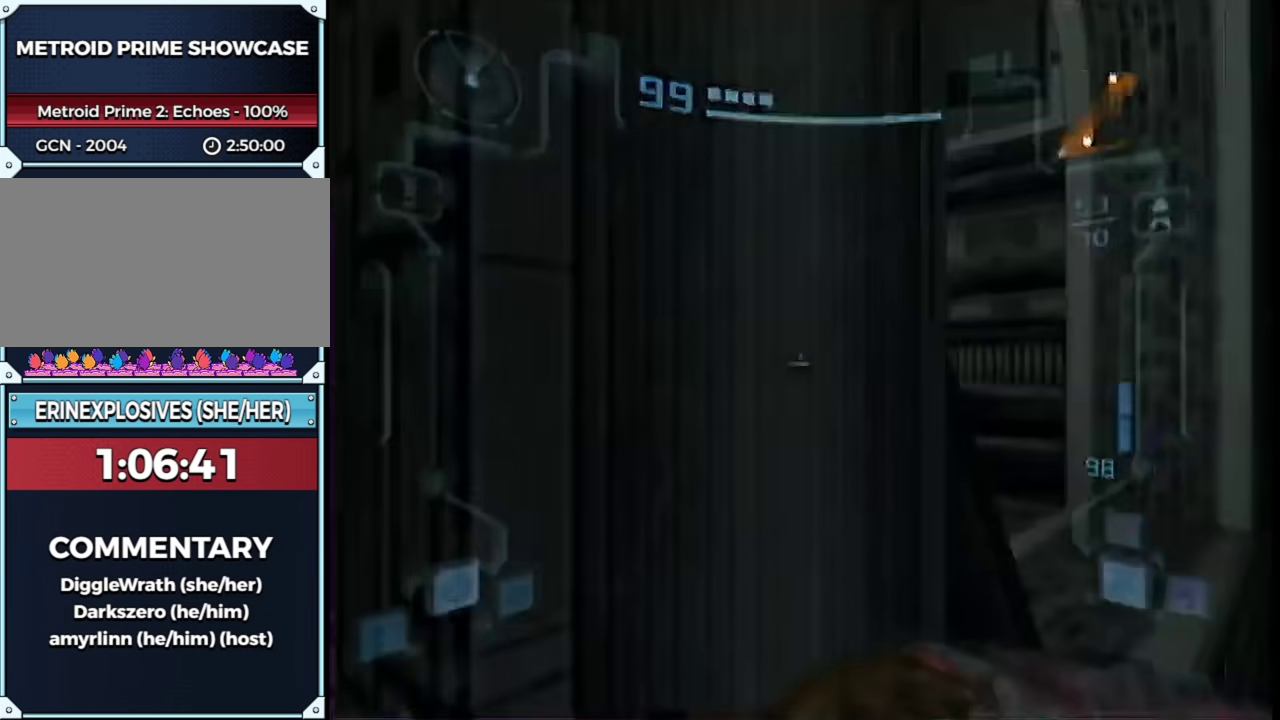
{"buttons": ["L1", "R1"], "left_stick": "right", "right_stick": "center", "events": [[83, "DPAD_LEFT", "up"]]}